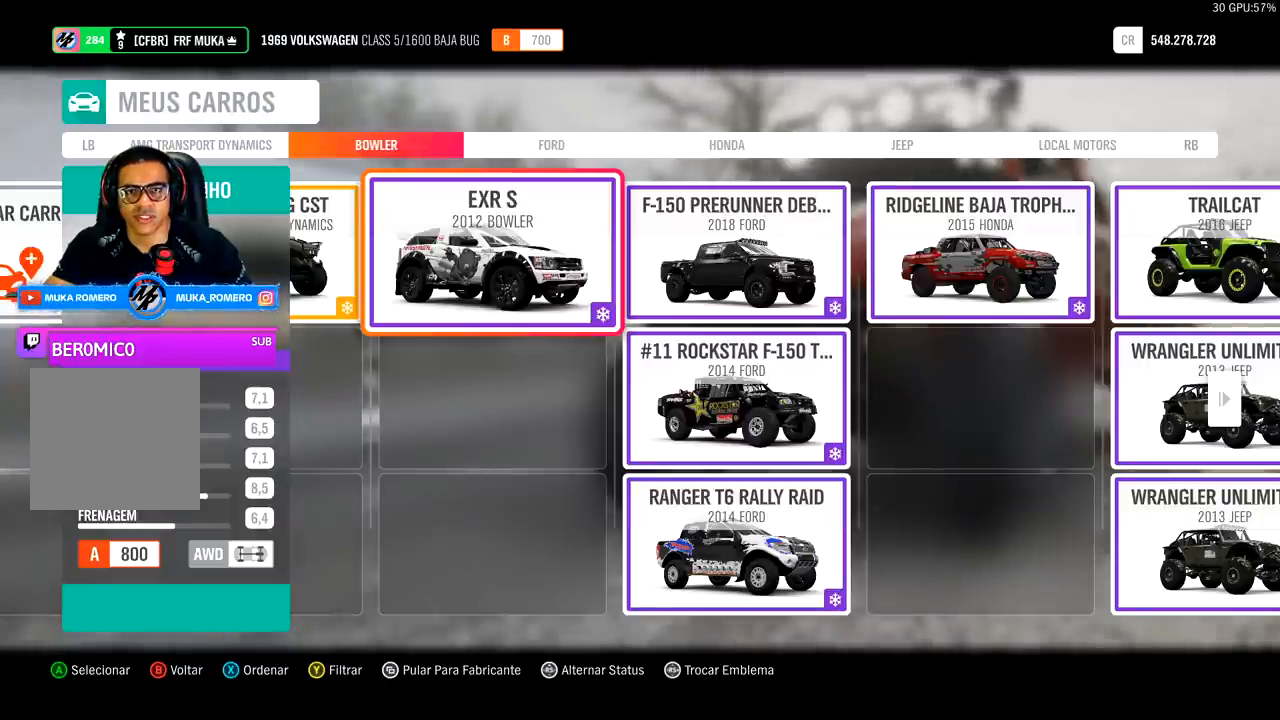
Gameplay with a controller (Xbox layout); each line is a JSON object with the inputs held at the frame after it. "events" lists button and stick changes between this image and that frame as [ms after this image, input, new state], when the widget could be followed in between.
{"buttons": [], "left_stick": "center", "right_stick": "center", "events": [[133, "DPAD_LEFT", "down"], [233, "DPAD_LEFT", "up"], [233, "DPAD_RIGHT", "down"], [300, "DPAD_RIGHT", "up"], [400, "DPAD_RIGHT", "down"], [500, "DPAD_RIGHT", "up"]]}
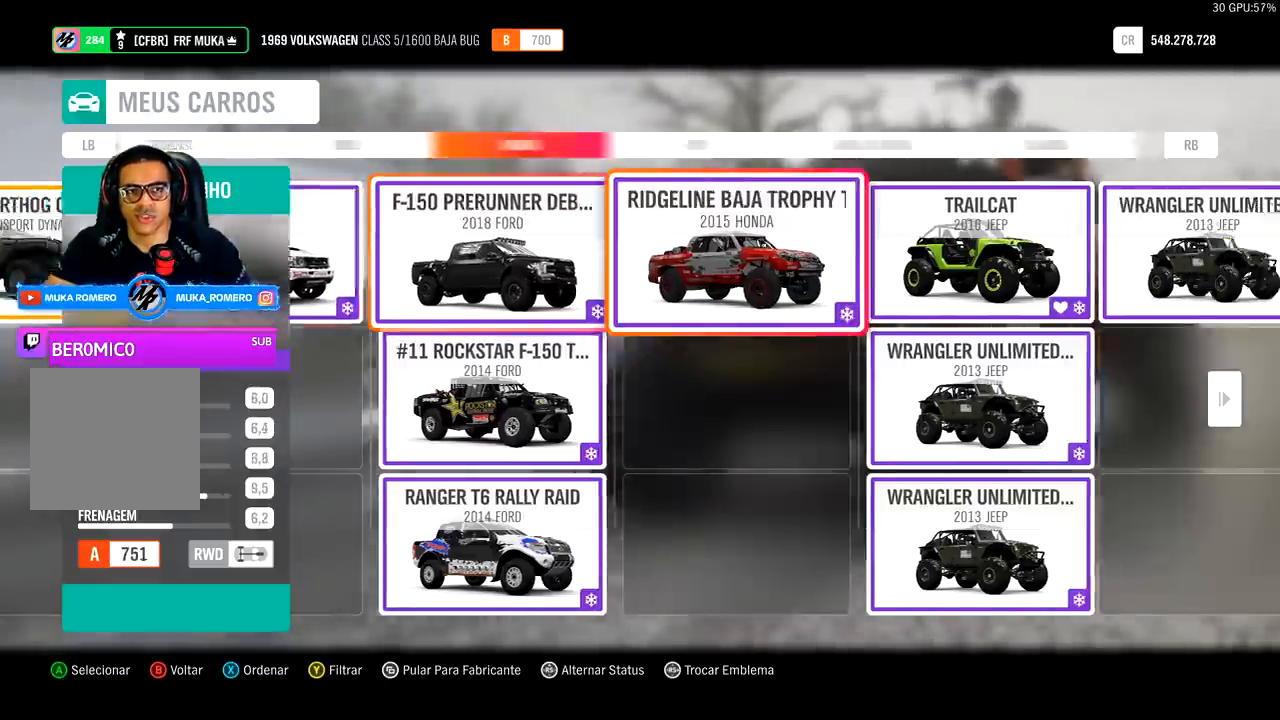
{"buttons": [], "left_stick": "center", "right_stick": "center", "events": [[100, "DPAD_RIGHT", "down"], [233, "DPAD_RIGHT", "up"]]}
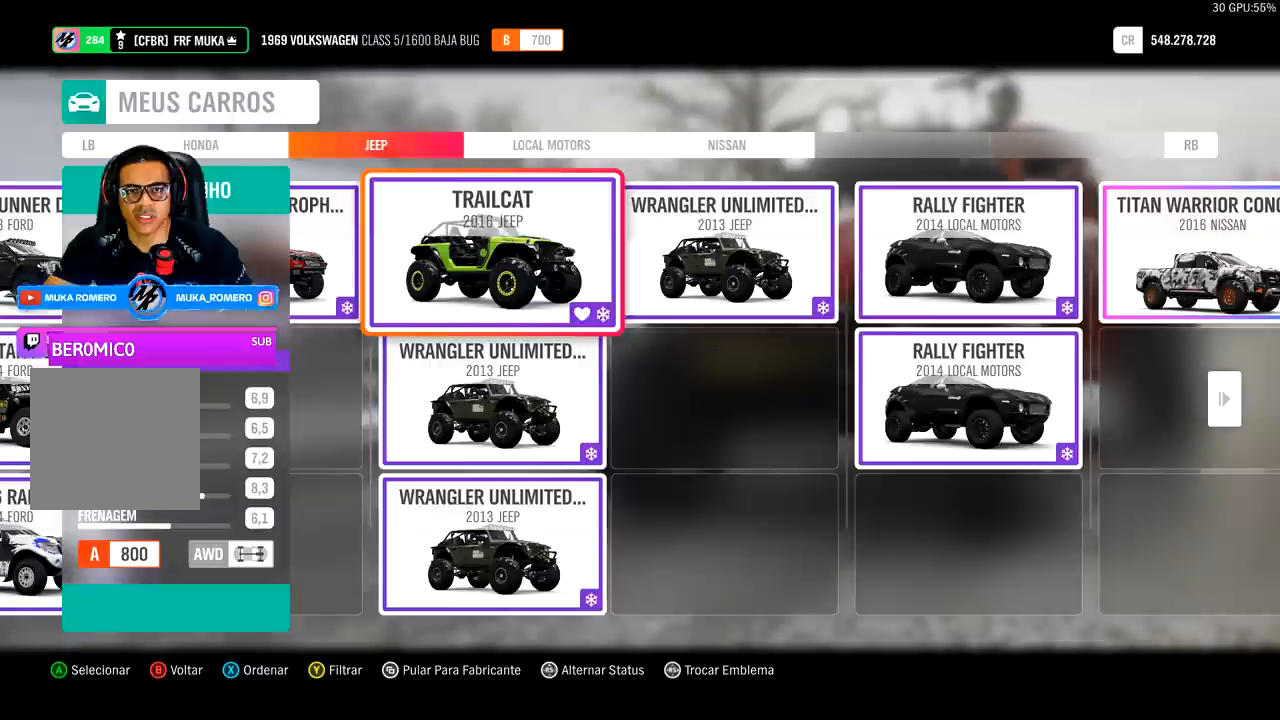
{"buttons": [], "left_stick": "center", "right_stick": "center", "events": []}
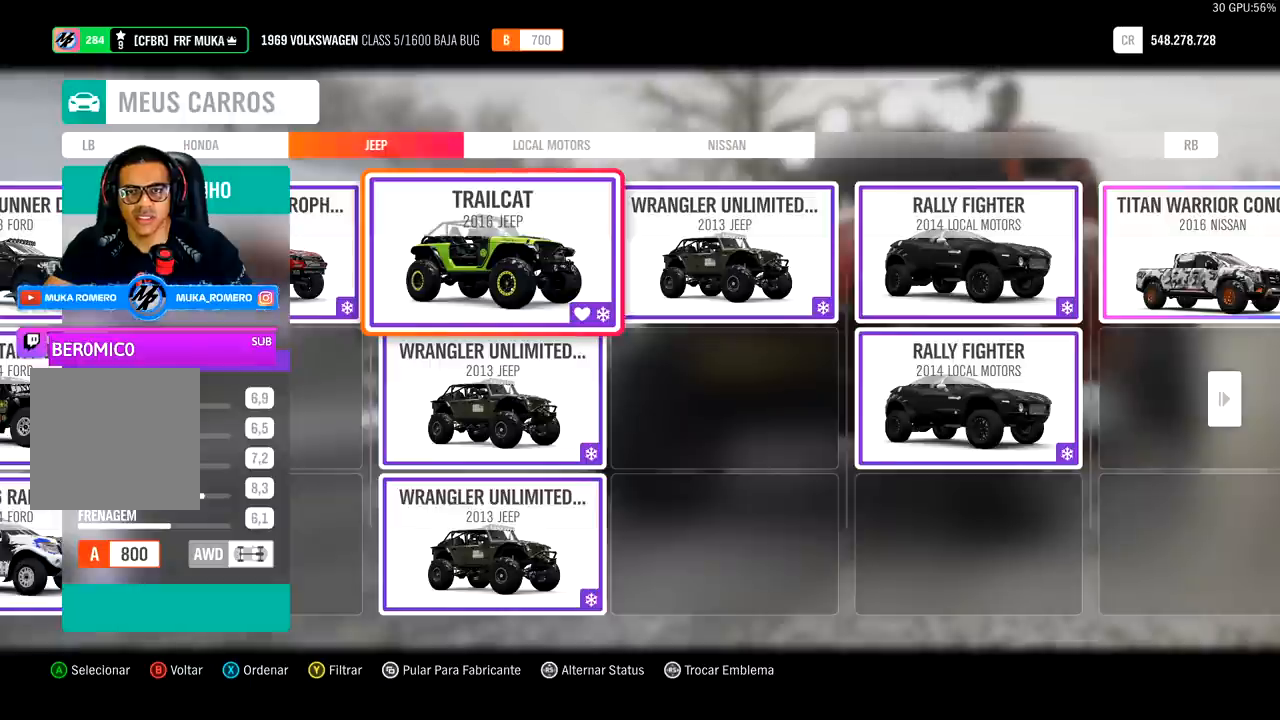
{"buttons": [], "left_stick": "center", "right_stick": "center", "events": [[100, "DPAD_LEFT", "down"], [200, "DPAD_LEFT", "up"], [267, "DPAD_LEFT", "down"], [400, "DPAD_LEFT", "up"]]}
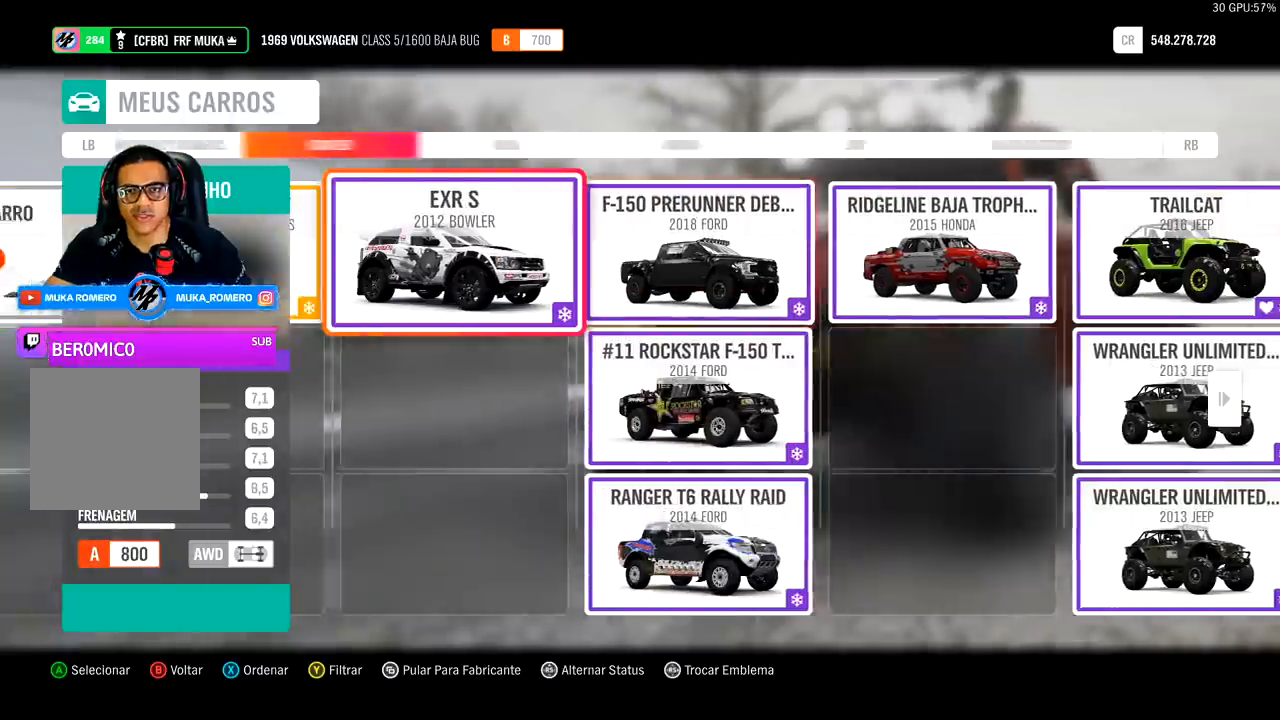
{"buttons": [], "left_stick": "center", "right_stick": "center", "events": []}
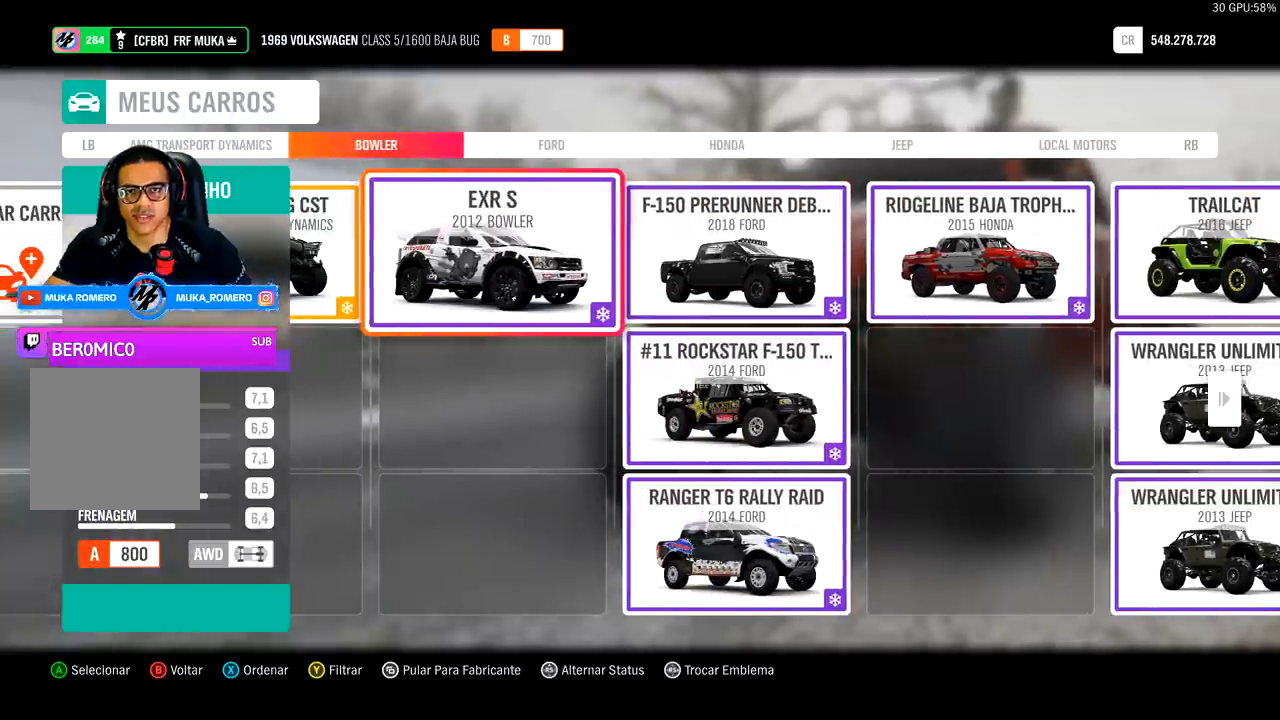
{"buttons": [], "left_stick": "center", "right_stick": "center", "events": []}
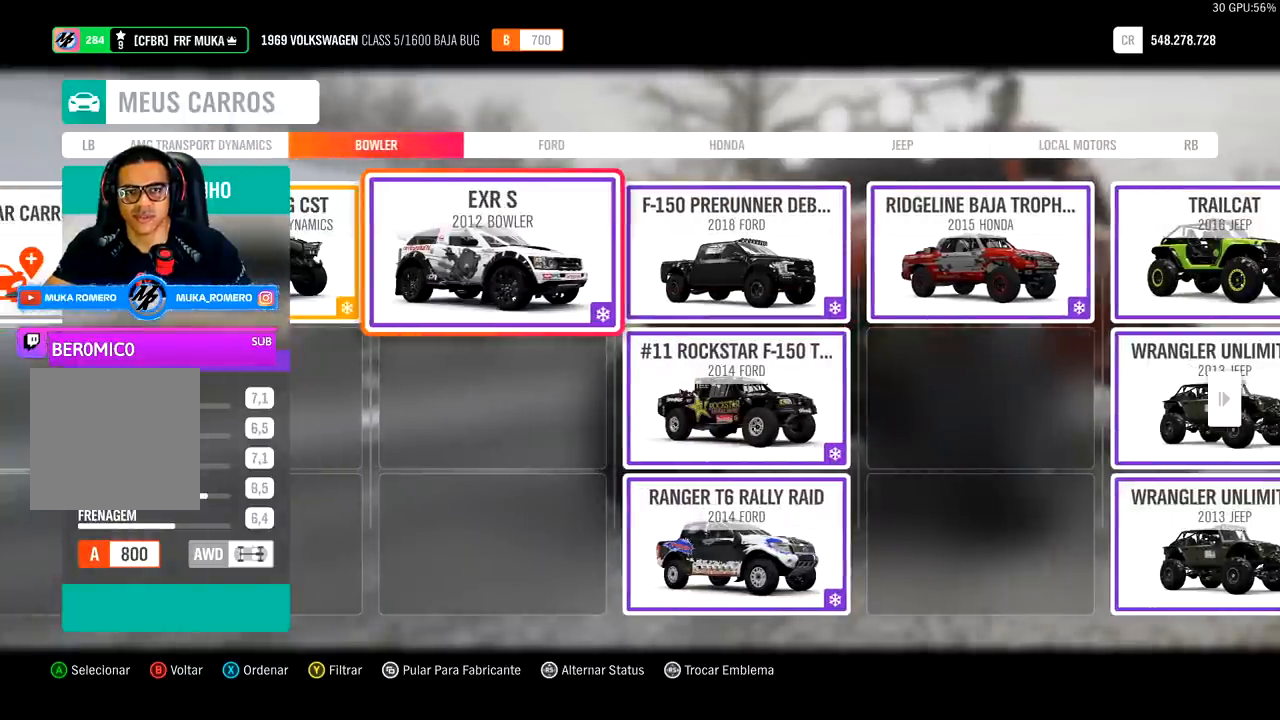
{"buttons": [], "left_stick": "center", "right_stick": "center", "events": []}
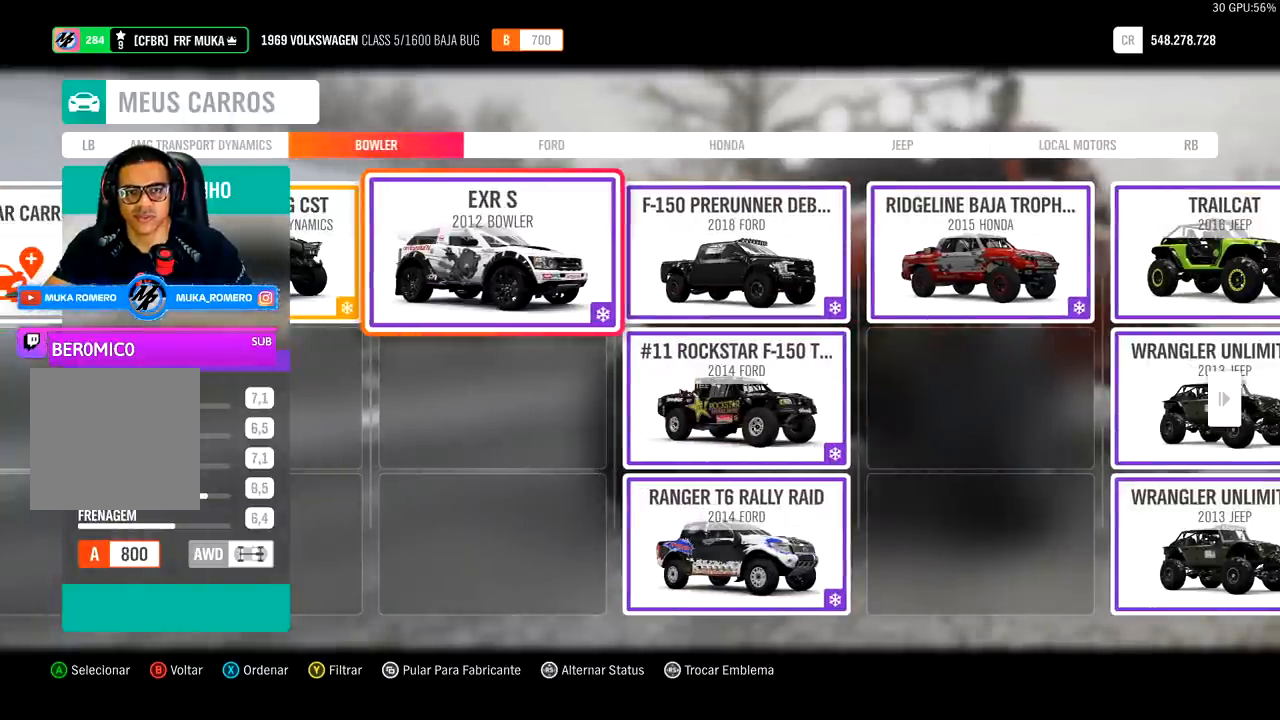
{"buttons": [], "left_stick": "center", "right_stick": "center", "events": []}
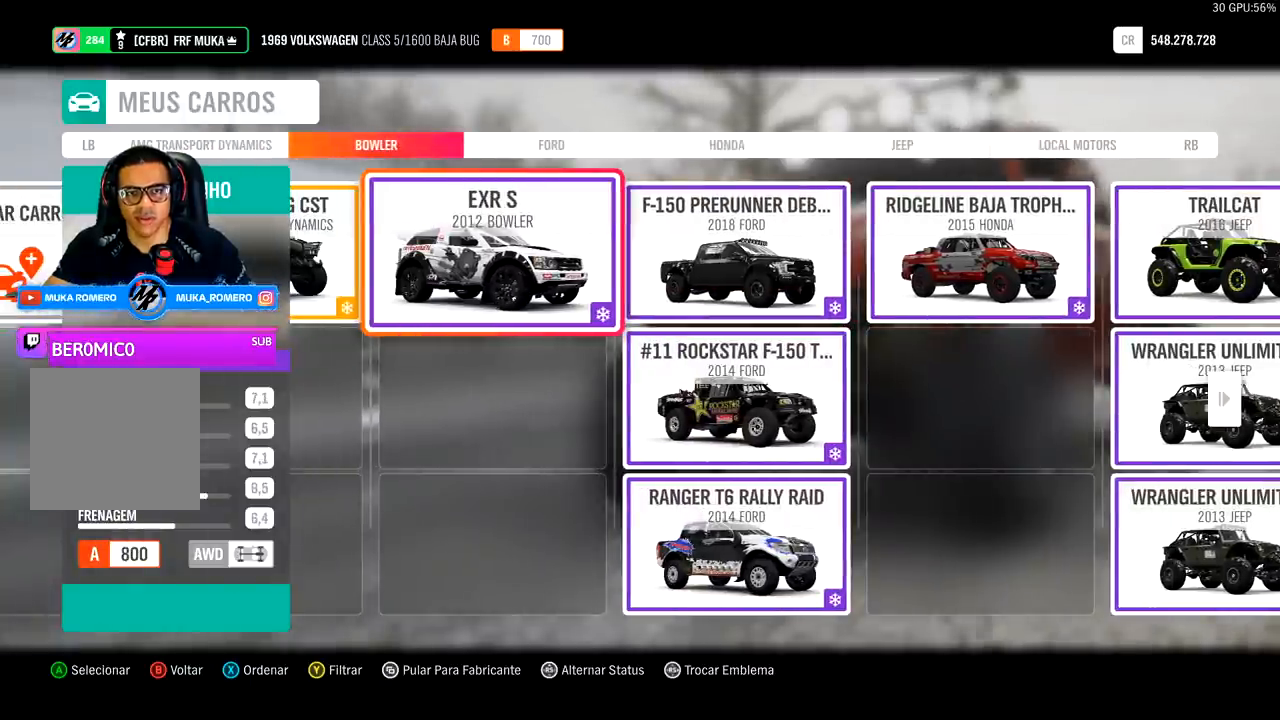
{"buttons": [], "left_stick": "center", "right_stick": "center", "events": []}
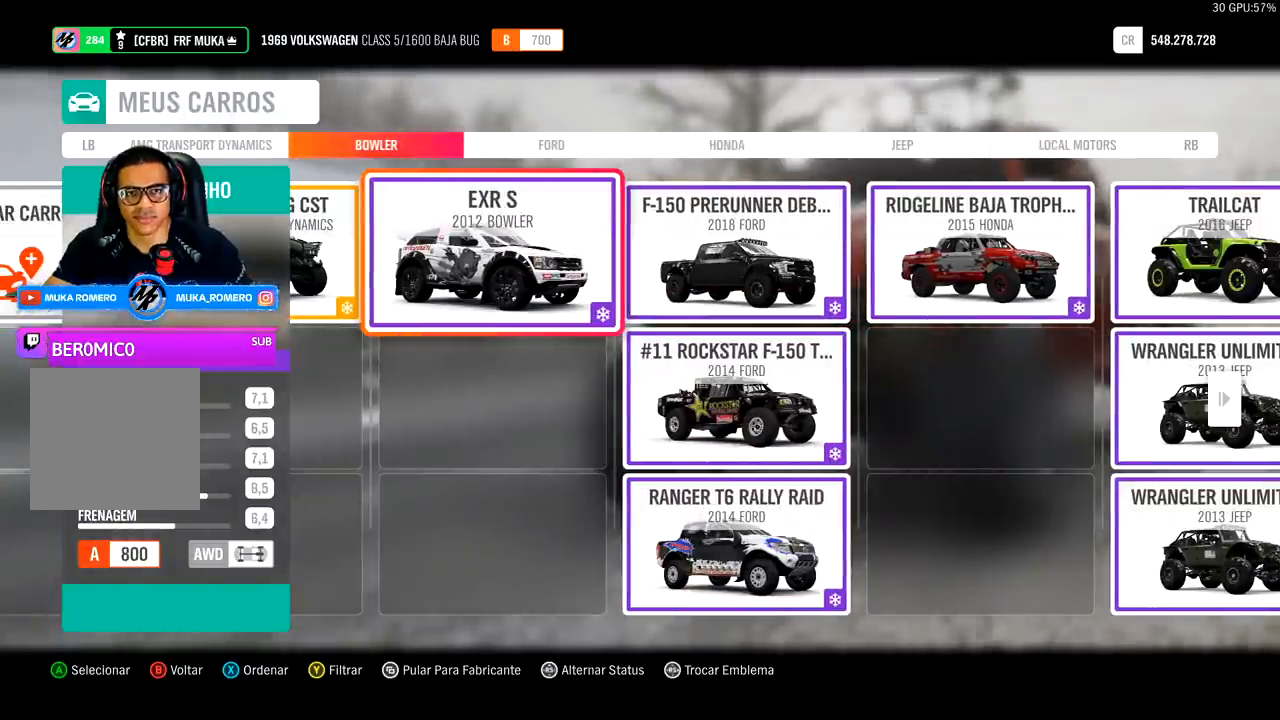
{"buttons": ["R2"], "left_stick": "center", "right_stick": "center", "events": [[167, "A", "down"], [267, "A", "up"], [267, "R2", "down"]]}
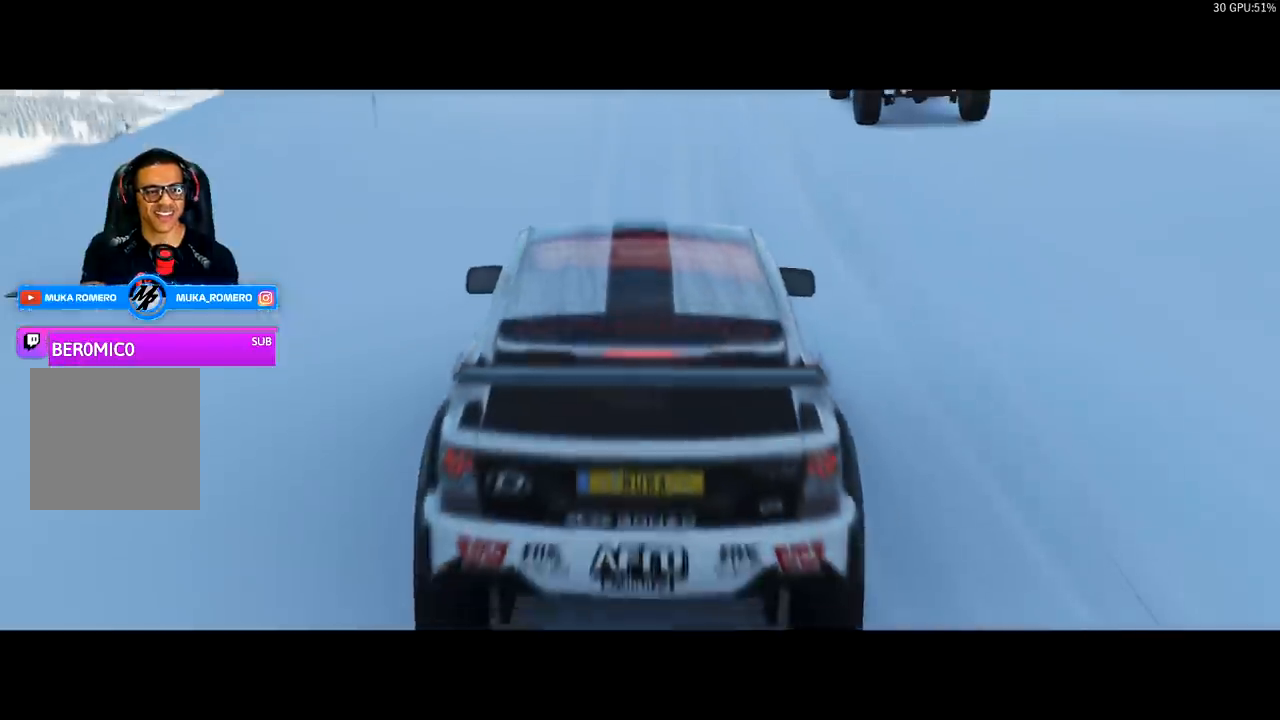
{"buttons": ["R2"], "left_stick": "center", "right_stick": "center", "events": []}
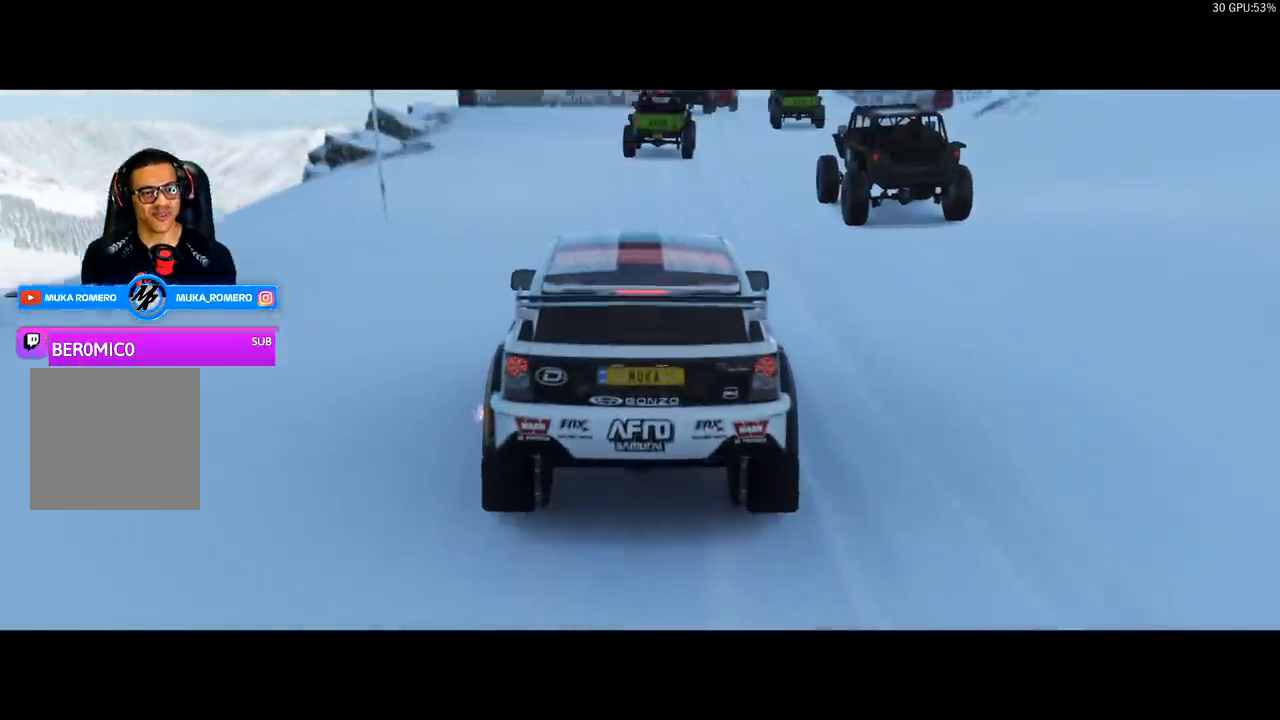
{"buttons": ["R2"], "left_stick": "center", "right_stick": "center", "events": []}
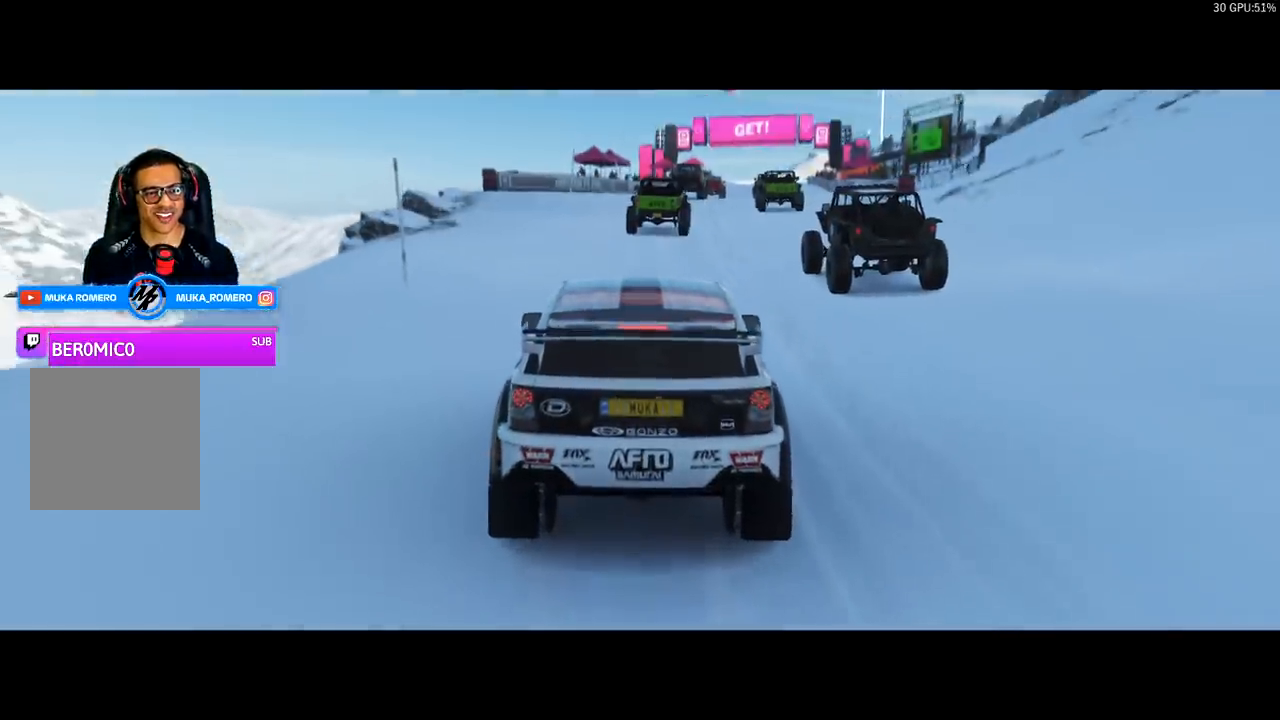
{"buttons": ["R2"], "left_stick": "center", "right_stick": "center", "events": []}
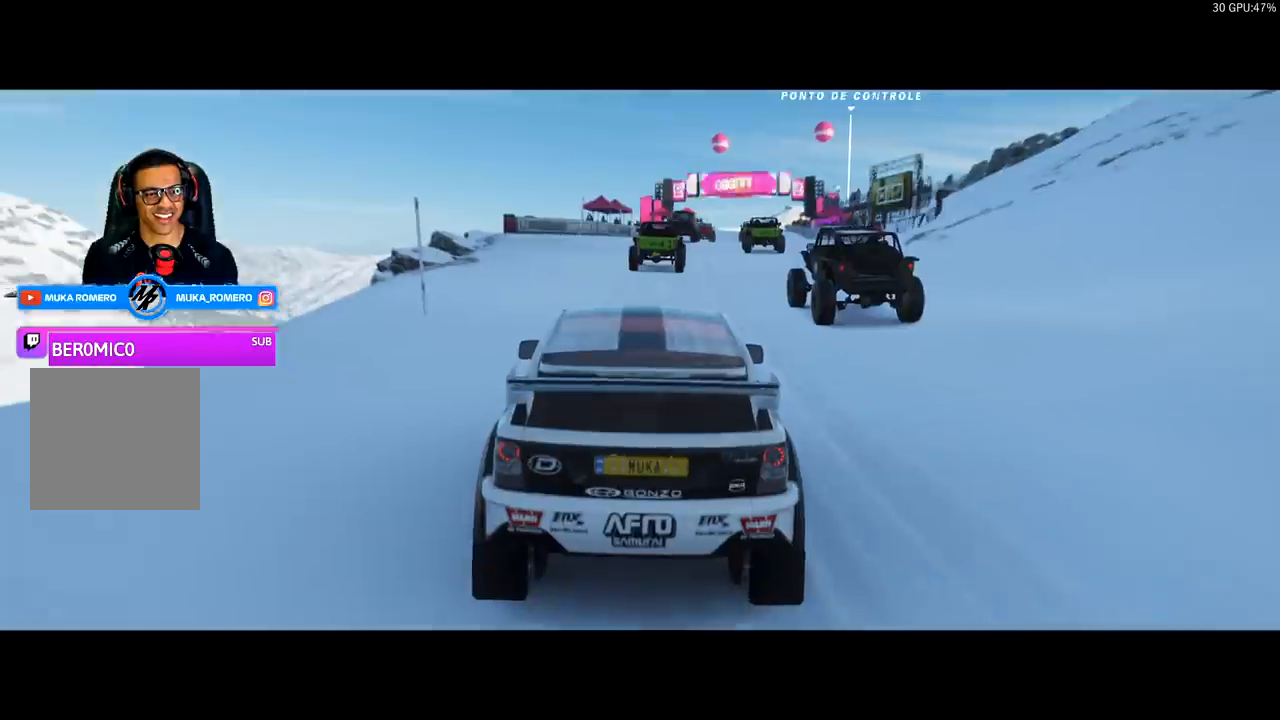
{"buttons": ["R2"], "left_stick": "center", "right_stick": "center", "events": []}
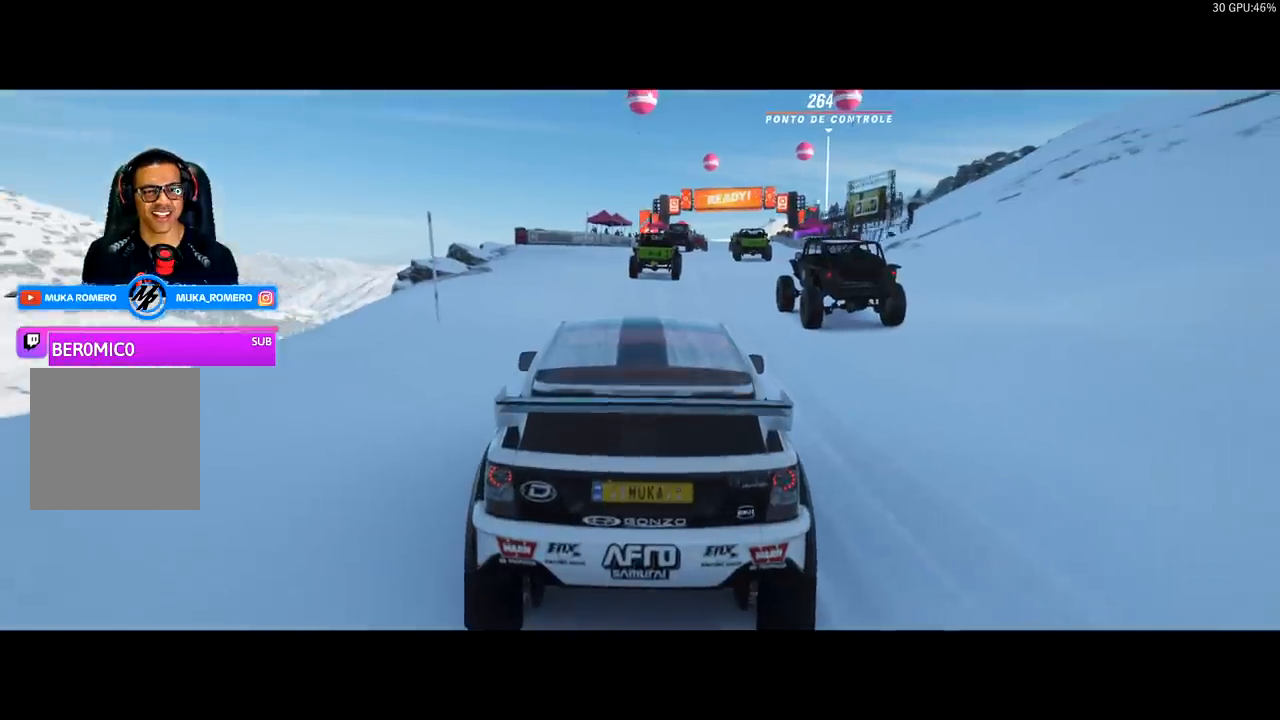
{"buttons": ["R2"], "left_stick": "center", "right_stick": "center", "events": []}
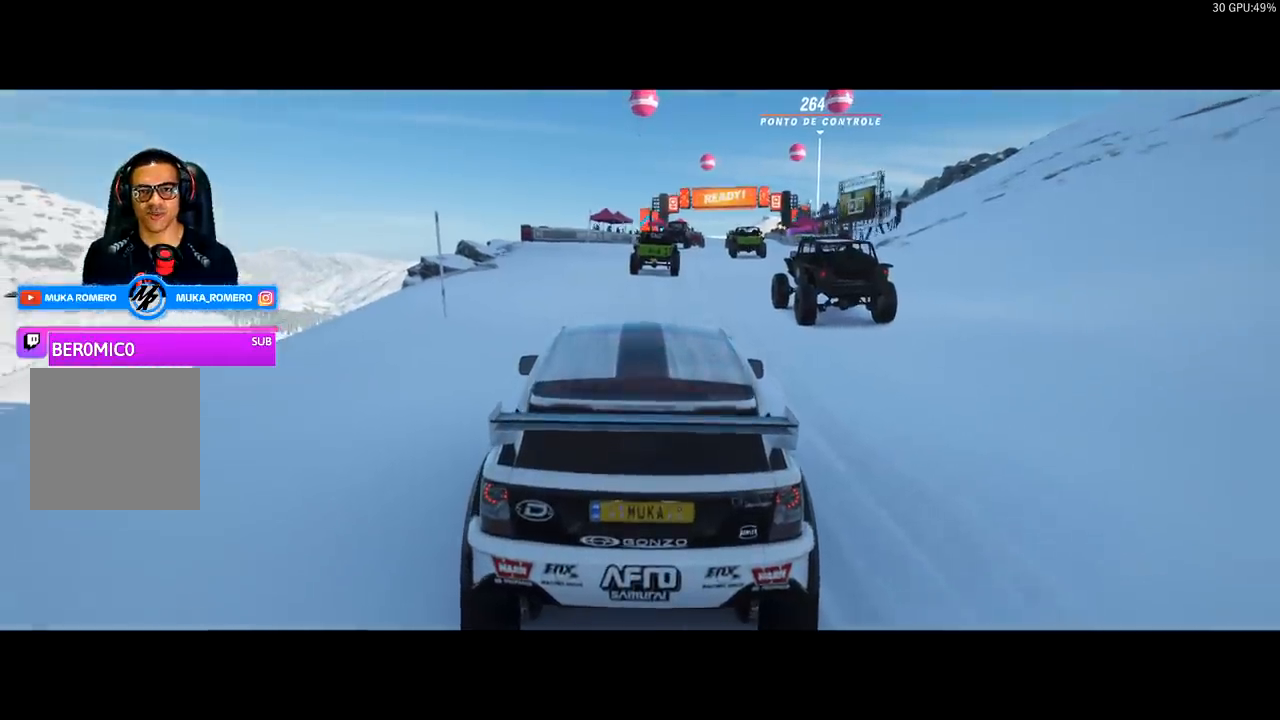
{"buttons": ["R2"], "left_stick": "right", "right_stick": "center", "events": [[433, "left_stick", "right"]]}
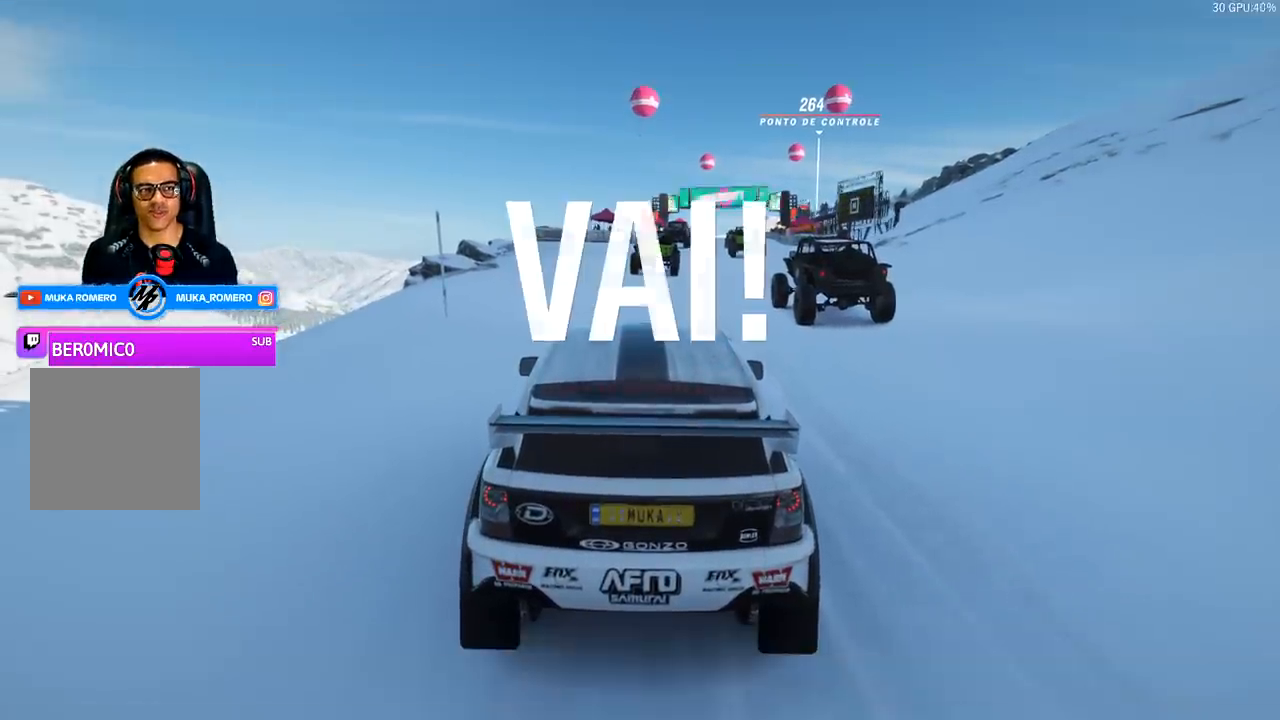
{"buttons": ["R2"], "left_stick": "right", "right_stick": "center", "events": [[67, "left_stick", "center"], [400, "left_stick", "right"]]}
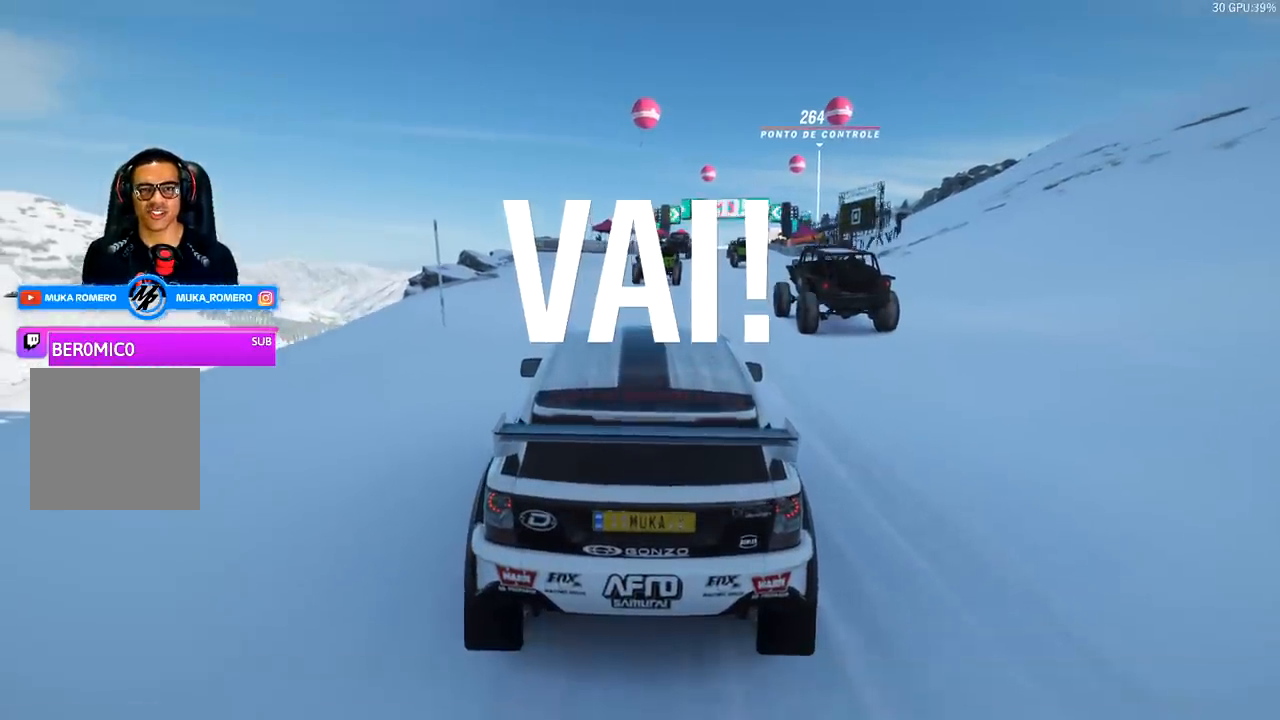
{"buttons": ["R2"], "left_stick": "right", "right_stick": "center", "events": [[67, "left_stick", "center"], [367, "left_stick", "right"]]}
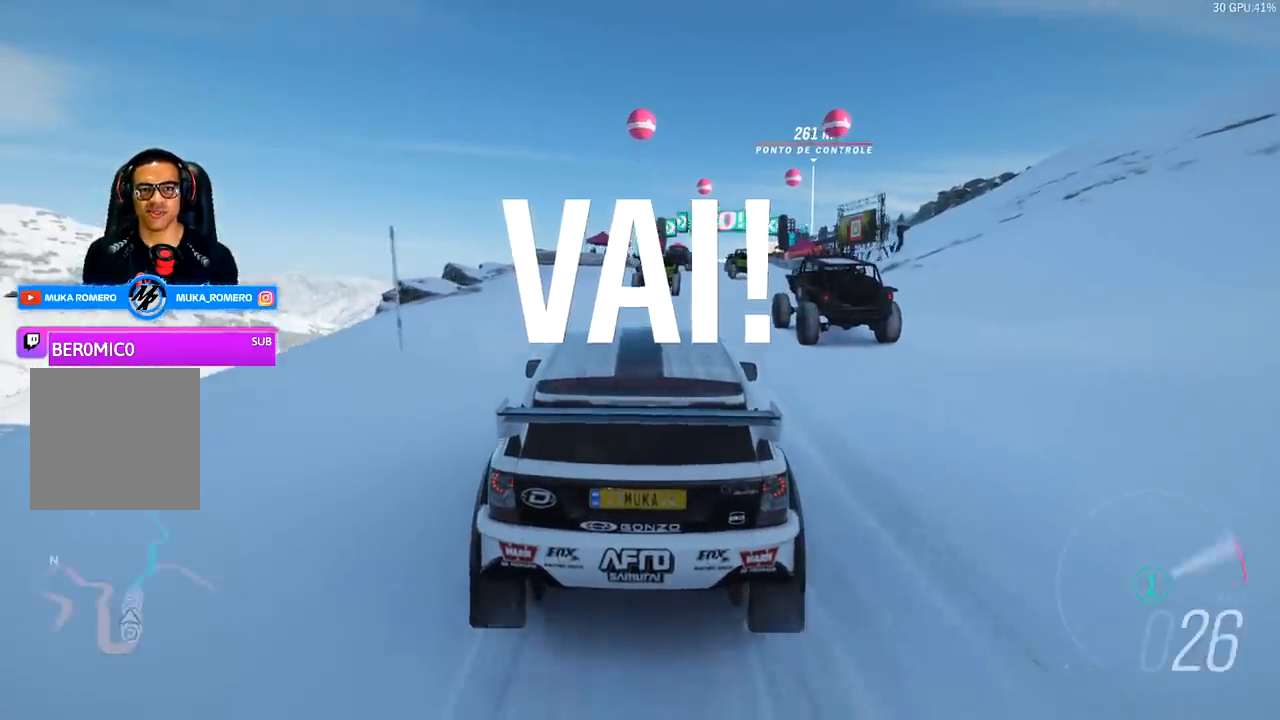
{"buttons": ["R2"], "left_stick": "down-left", "right_stick": "center", "events": [[67, "left_stick", "center"], [233, "A", "down"], [233, "B", "down"], [333, "A", "up"], [333, "B", "up"], [467, "left_stick", "down-left"]]}
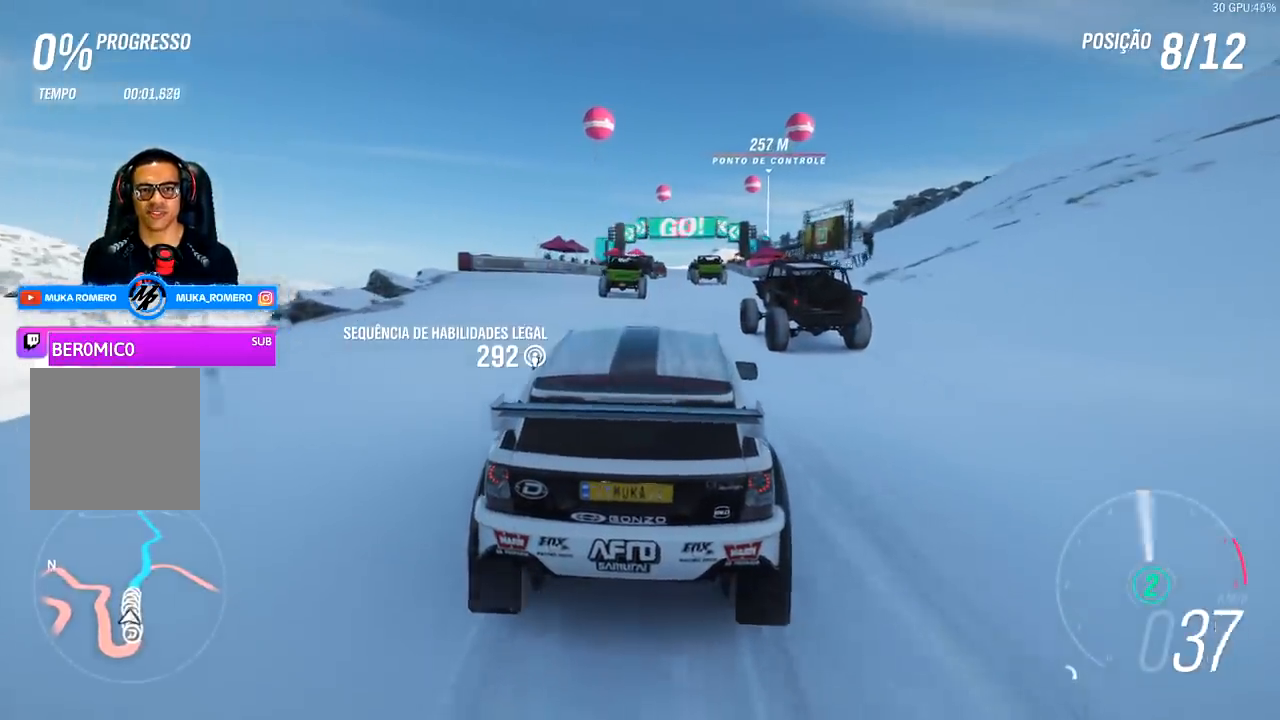
{"buttons": ["R2"], "left_stick": "center", "right_stick": "center", "events": [[200, "left_stick", "center"], [367, "left_stick", "left"], [500, "left_stick", "center"]]}
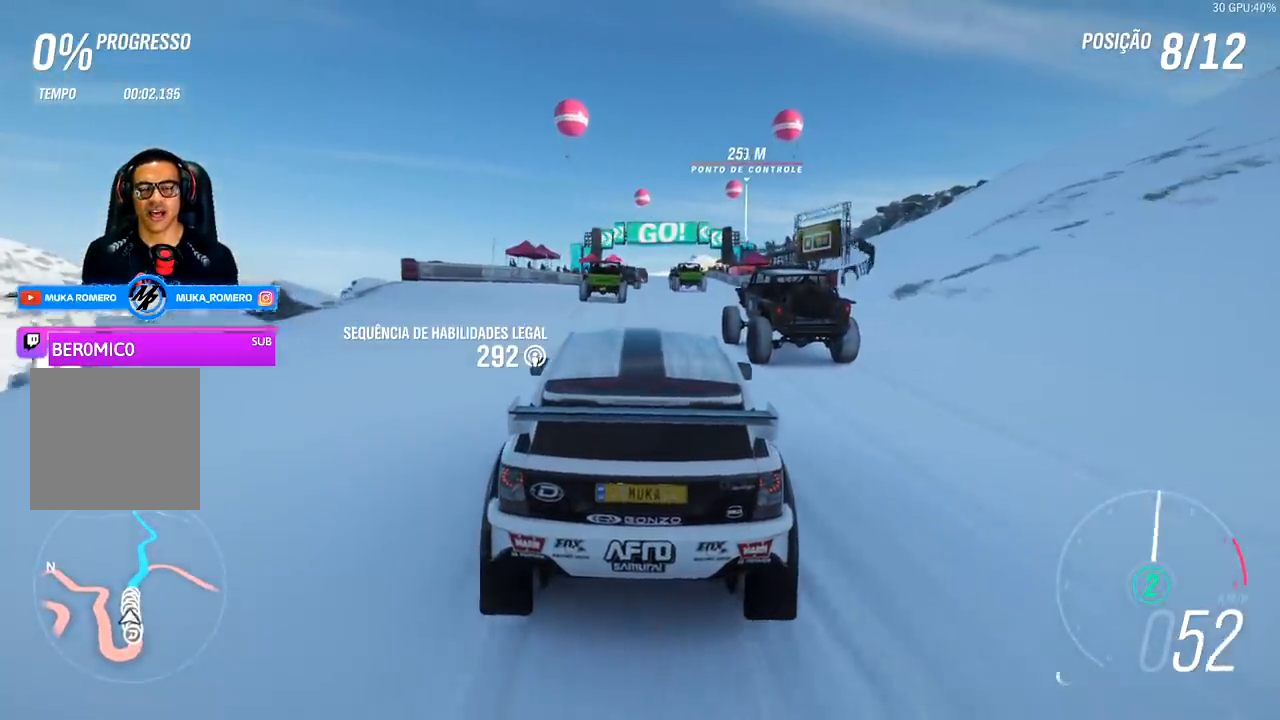
{"buttons": ["R2"], "left_stick": "center", "right_stick": "center", "events": [[367, "left_stick", "right"], [467, "left_stick", "center"]]}
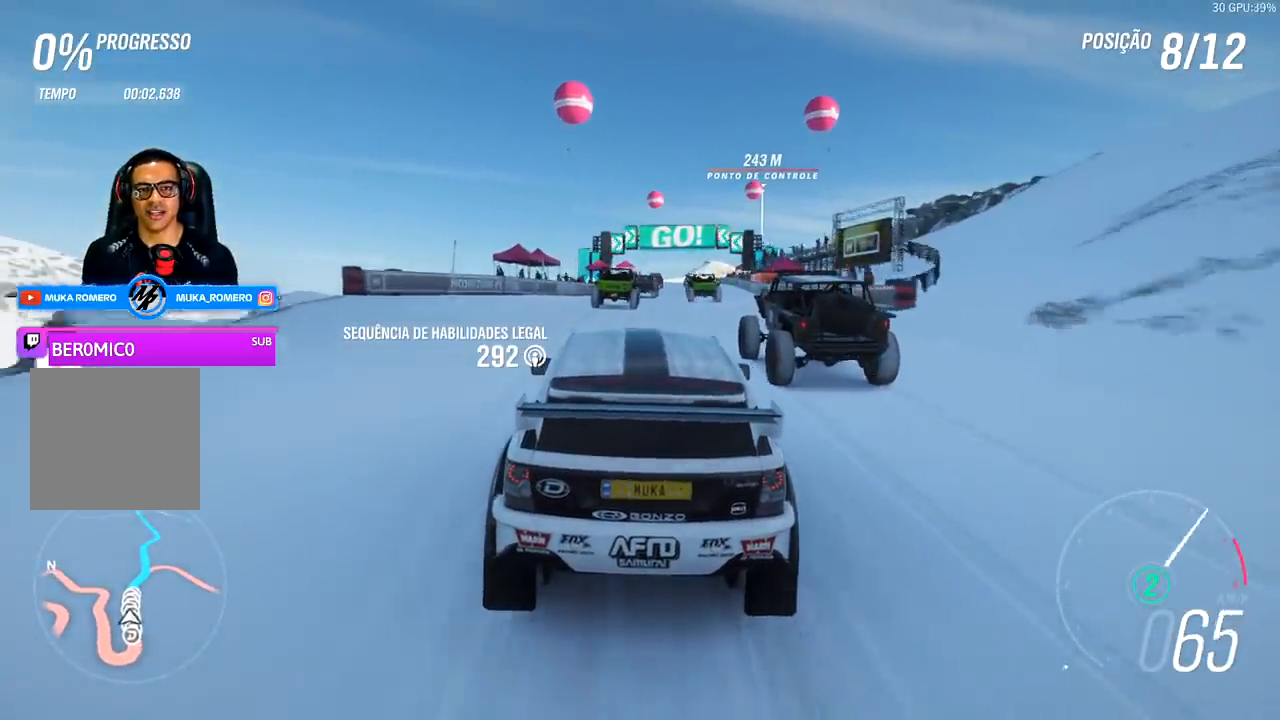
{"buttons": ["R2"], "left_stick": "right", "right_stick": "center", "events": [[433, "left_stick", "right"]]}
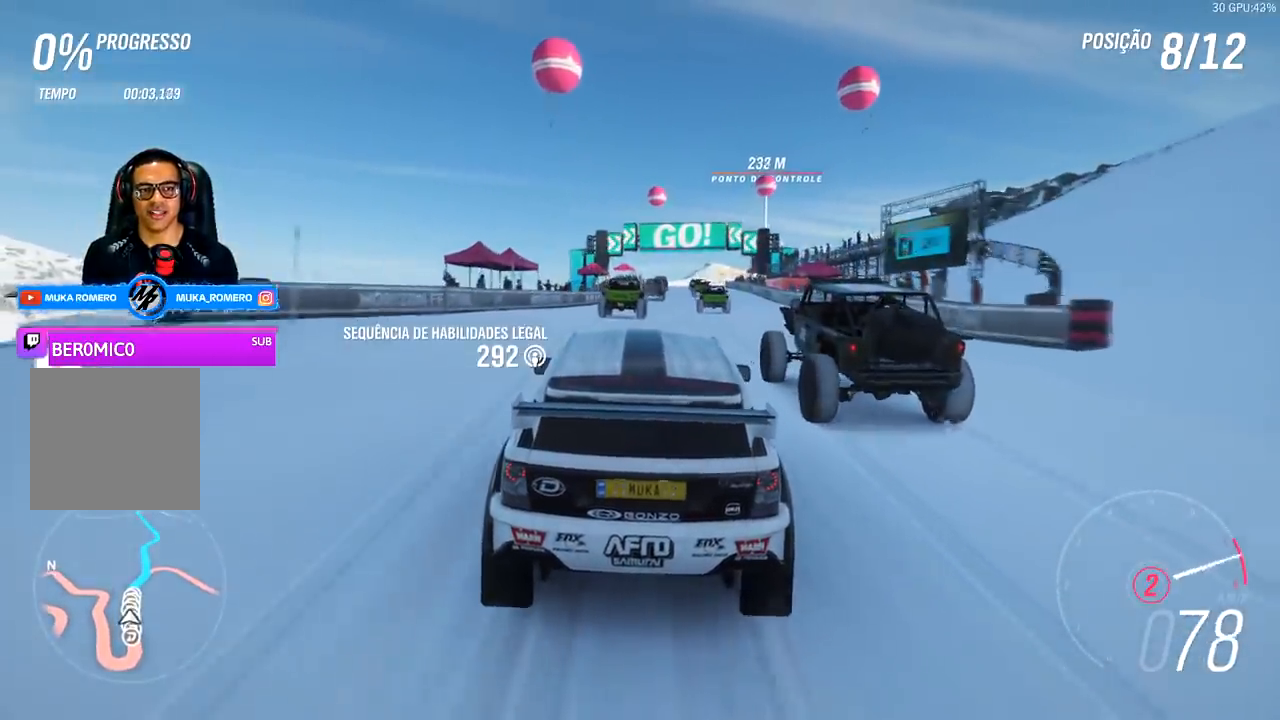
{"buttons": ["R2"], "left_stick": "center", "right_stick": "center", "events": [[33, "A", "down"], [33, "B", "down"], [100, "left_stick", "center"], [167, "A", "up"], [167, "B", "up"]]}
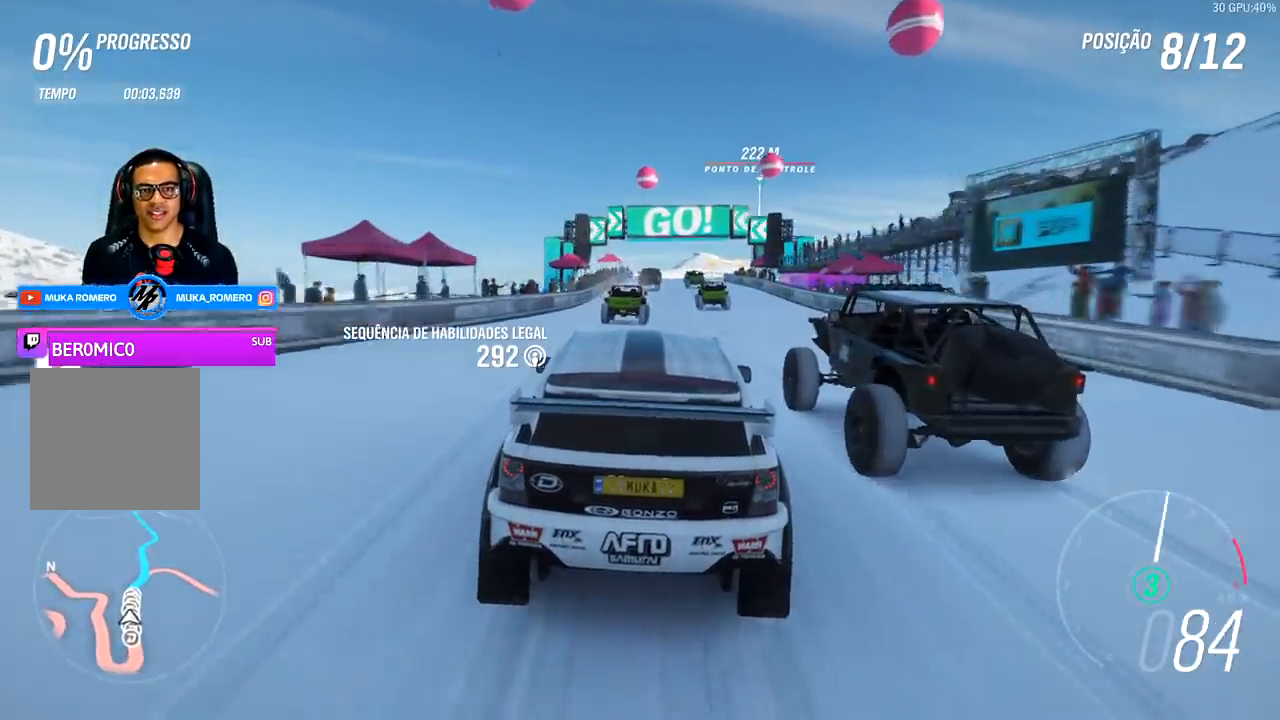
{"buttons": ["R2"], "left_stick": "right", "right_stick": "center", "events": [[467, "left_stick", "right"]]}
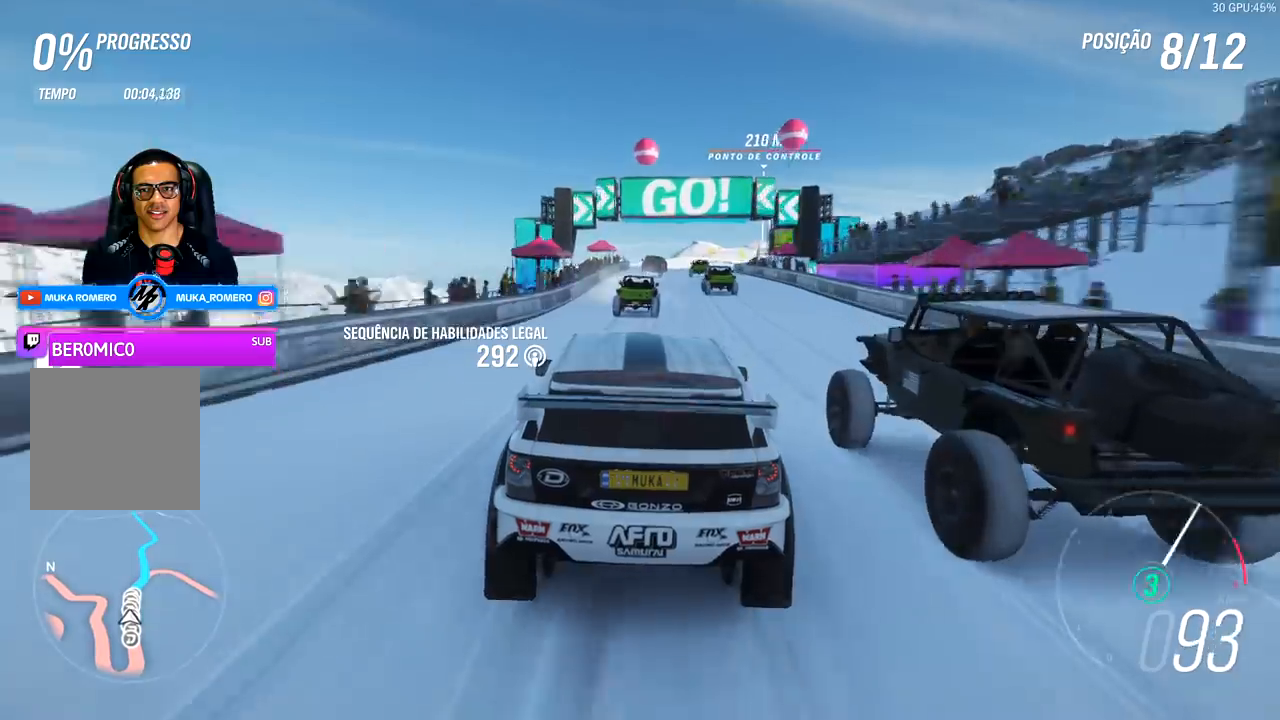
{"buttons": ["R2"], "left_stick": "right", "right_stick": "center", "events": [[133, "left_stick", "center"], [500, "left_stick", "right"]]}
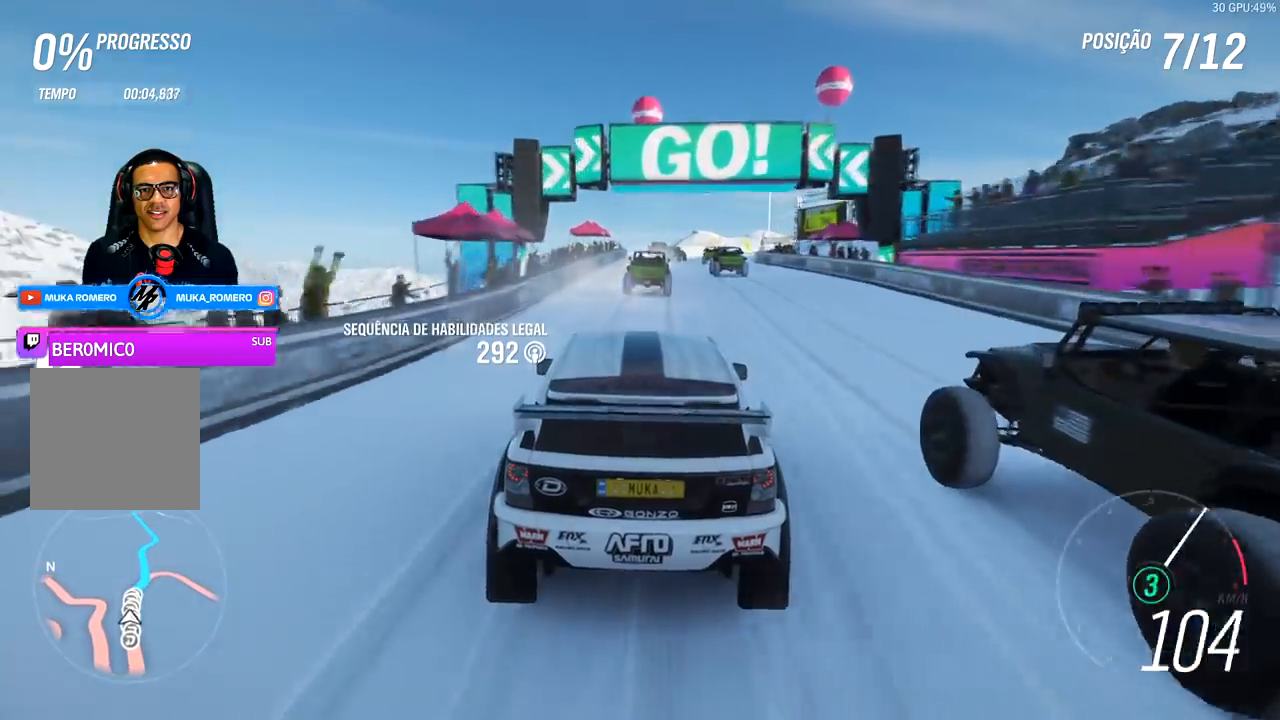
{"buttons": ["R2"], "left_stick": "right", "right_stick": "center", "events": [[167, "left_stick", "center"], [433, "left_stick", "right"]]}
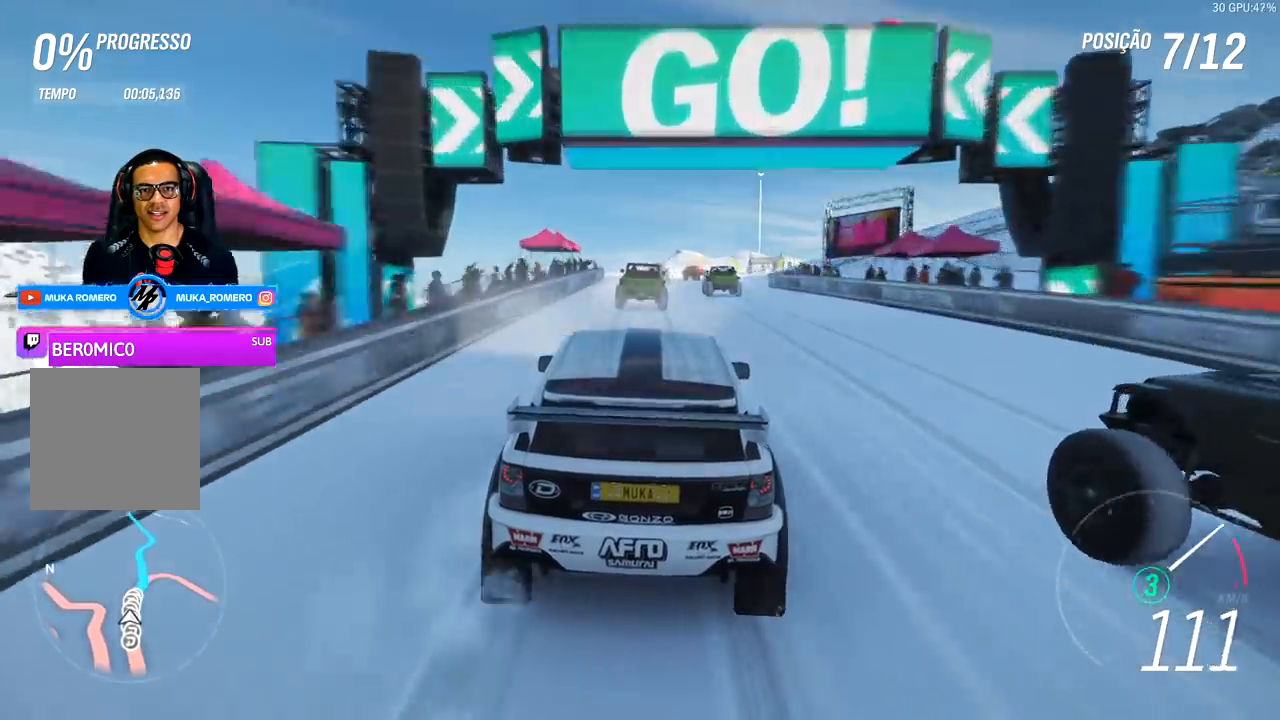
{"buttons": ["R2"], "left_stick": "center", "right_stick": "center", "events": [[167, "left_stick", "center"], [267, "left_stick", "right"], [367, "A", "down"], [367, "B", "down"], [400, "B", "up"], [433, "A", "up"], [500, "left_stick", "center"]]}
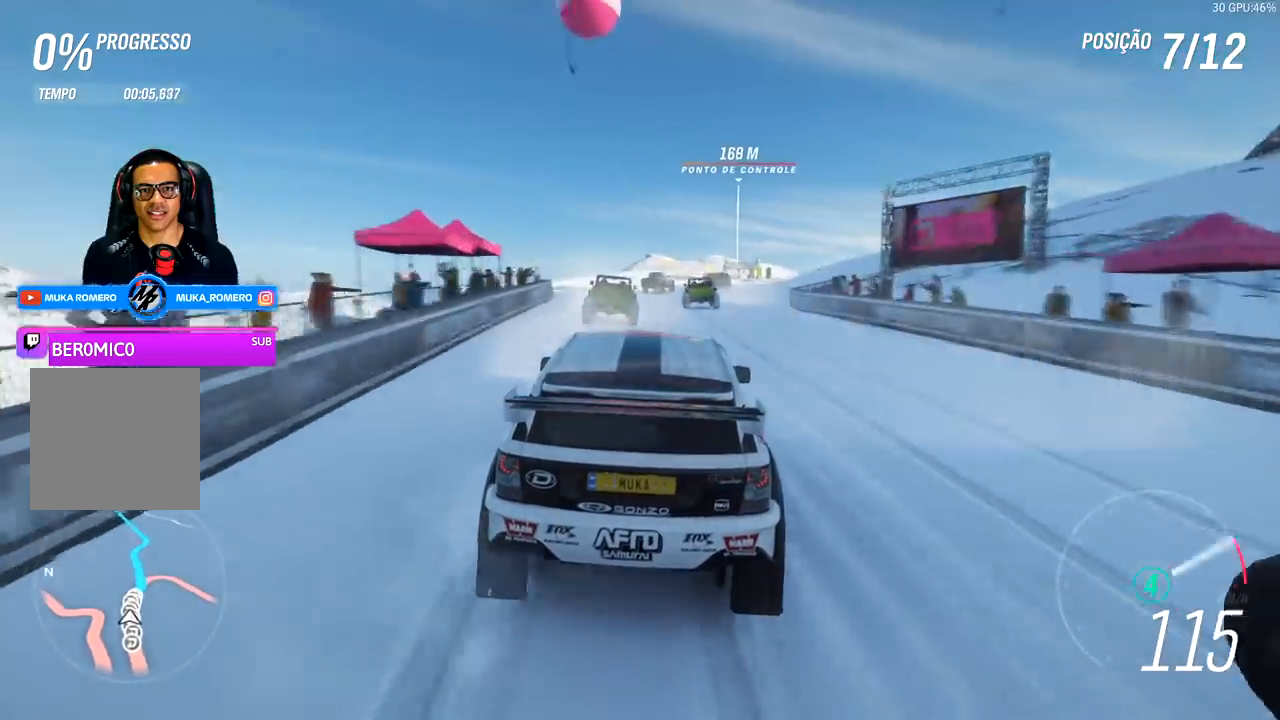
{"buttons": ["R2"], "left_stick": "center", "right_stick": "center", "events": [[233, "left_stick", "right"], [500, "left_stick", "center"]]}
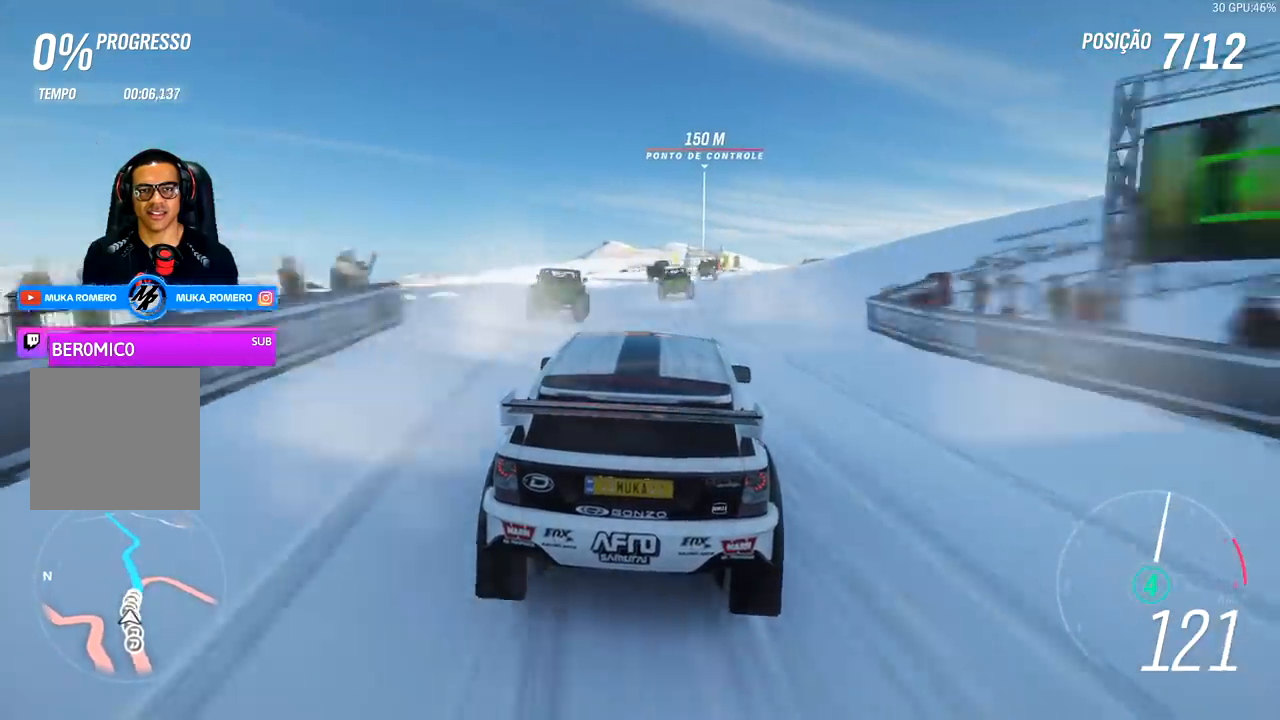
{"buttons": ["R2"], "left_stick": "center", "right_stick": "center", "events": [[133, "left_stick", "right"], [300, "left_stick", "center"]]}
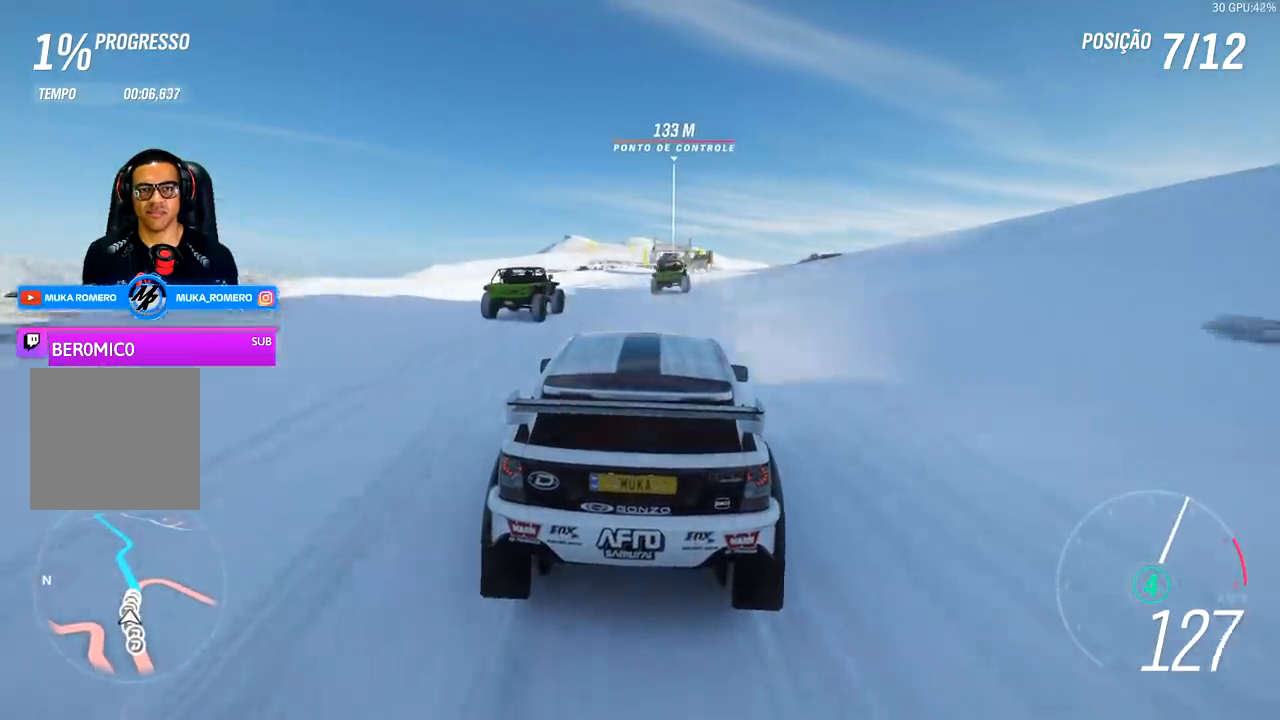
{"buttons": ["R2"], "left_stick": "right", "right_stick": "center", "events": [[67, "left_stick", "right"], [200, "left_stick", "center"], [433, "left_stick", "right"]]}